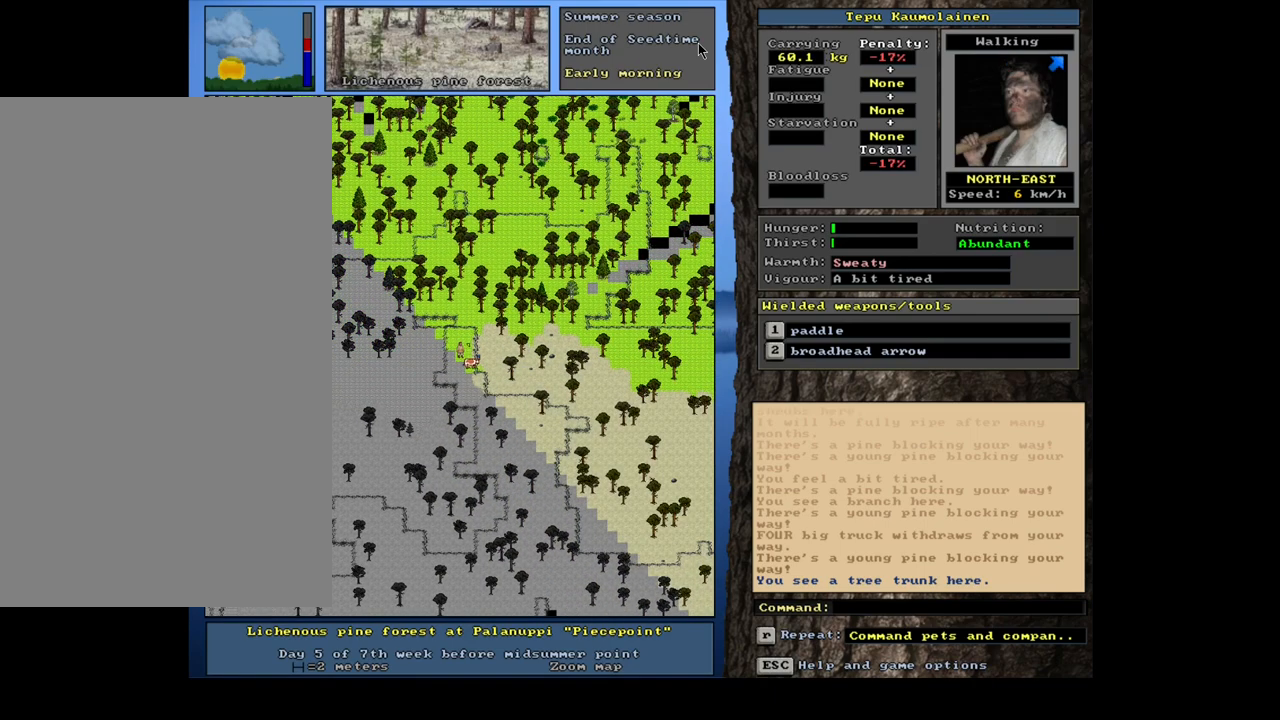
Gameplay with keyboard and mouse; each line is a JSON object with the keys and mouse buttons held at the frame after it. "events" lists presses ("down") and releases ("up") of ".", "/", "0", "1", "2", "3", "4", "5", "6", "7", "8", "9", "a", "alt_l", "alt_r", "b", "backslash", "backspace", "c", "caps_lock", "comma", "ctrl_l", "ctrl_r", "d", "down", "e", "equals", "escape", "f", "f1", "f10", "f11", "f12", "f2", "f3", "f4", "f5", "f6", "f7", "f8", "f9", "g", "h", "i", "j", "k", "l", "lbracket", "left", "m", "minus", "n", "num0", "num1", "num2", "num3", "num4", "num5", "num6", "num7", "num8", "num9", "o", "p", "q", "quote", "r", "rbracket", "return", "right", "s", "semicolon", "shift_l", "shift_r", "space", "super", "t", "tab", "tilde", "u", "up", "v", "w", "x", "y", "z", "mouse_left", "mouse_wheel", "mouse_right", "mouse_mb4" and "mouse_mb5" between this image and that frame as [ms after this image, input, new state], when the widget could be followed in between. "mouse_left", "mouse_wheel", "mouse_right", "mouse_mb4", "mouse_mb5" = the "left", "wheel", "right", "mb4", "mb5" buttons of the "mouse" list. No other keys are recorded. "wheel" means that the mouse wheel is clicked or scrolled. Mouse movement is not recorded. Not read: other_keys.
{"keys": [], "mouse": [], "events": [[50, "num6", "down"], [117, "num6", "up"], [333, "ctrl_l", "up"], [417, "num6", "down"], [483, "num6", "up"]]}
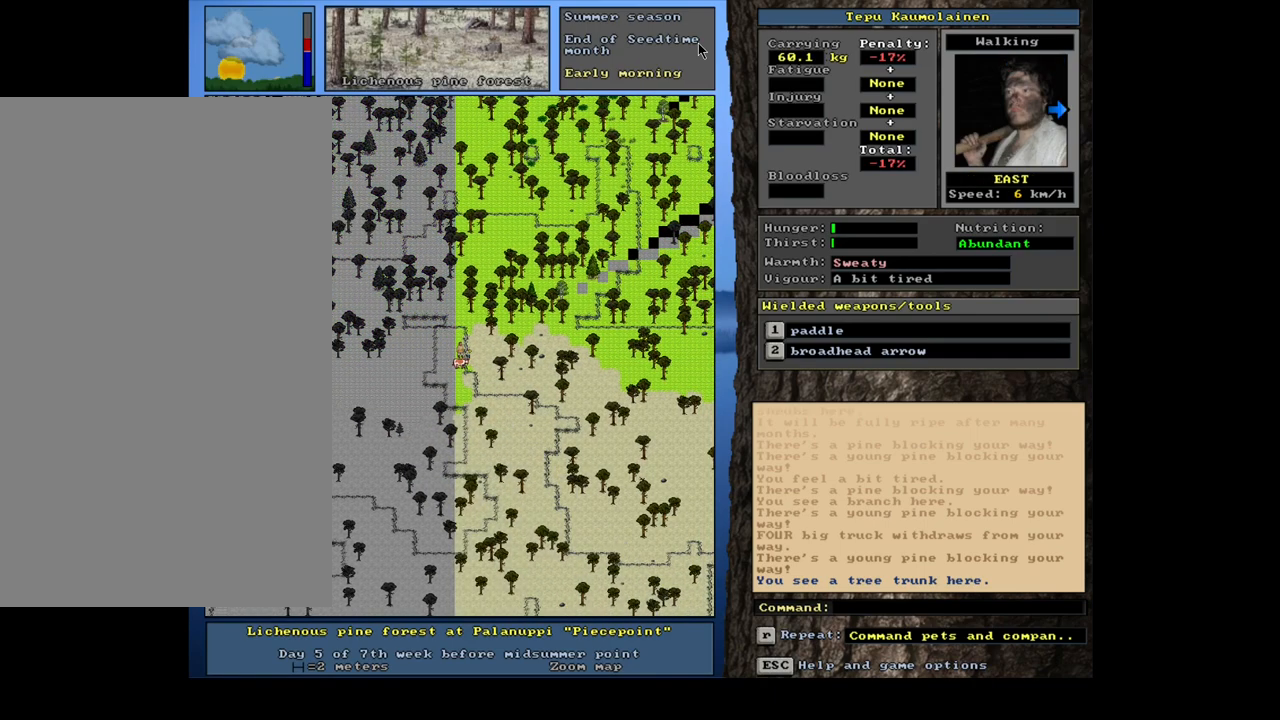
{"keys": ["num4"], "mouse": [], "events": [[417, "num4", "down"]]}
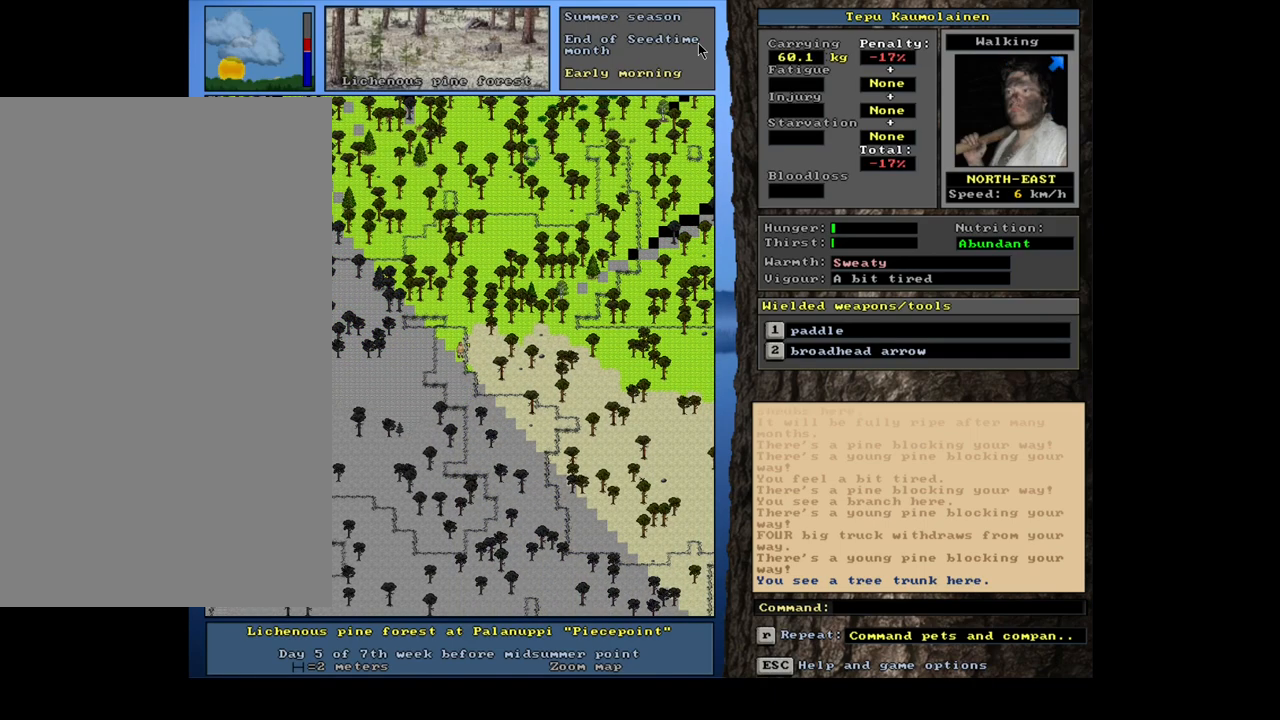
{"keys": ["ctrl_l", "num8"], "mouse": [], "events": [[33, "num4", "up"], [83, "ctrl_l", "down"], [433, "num8", "down"]]}
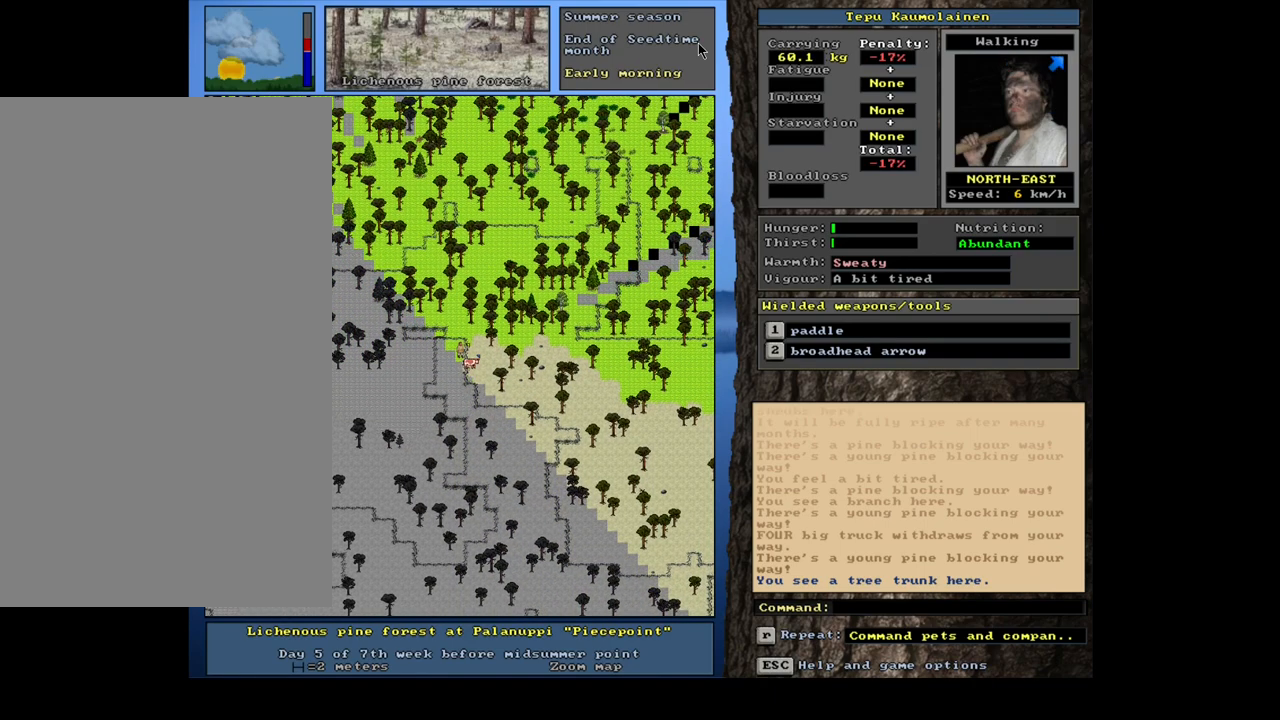
{"keys": ["ctrl_l", "num8", "num9"], "mouse": [], "events": [[17, "num8", "up"], [117, "num8", "down"], [167, "num9", "down"], [183, "num8", "up"], [433, "num9", "up"], [483, "num9", "down"], [500, "num8", "down"]]}
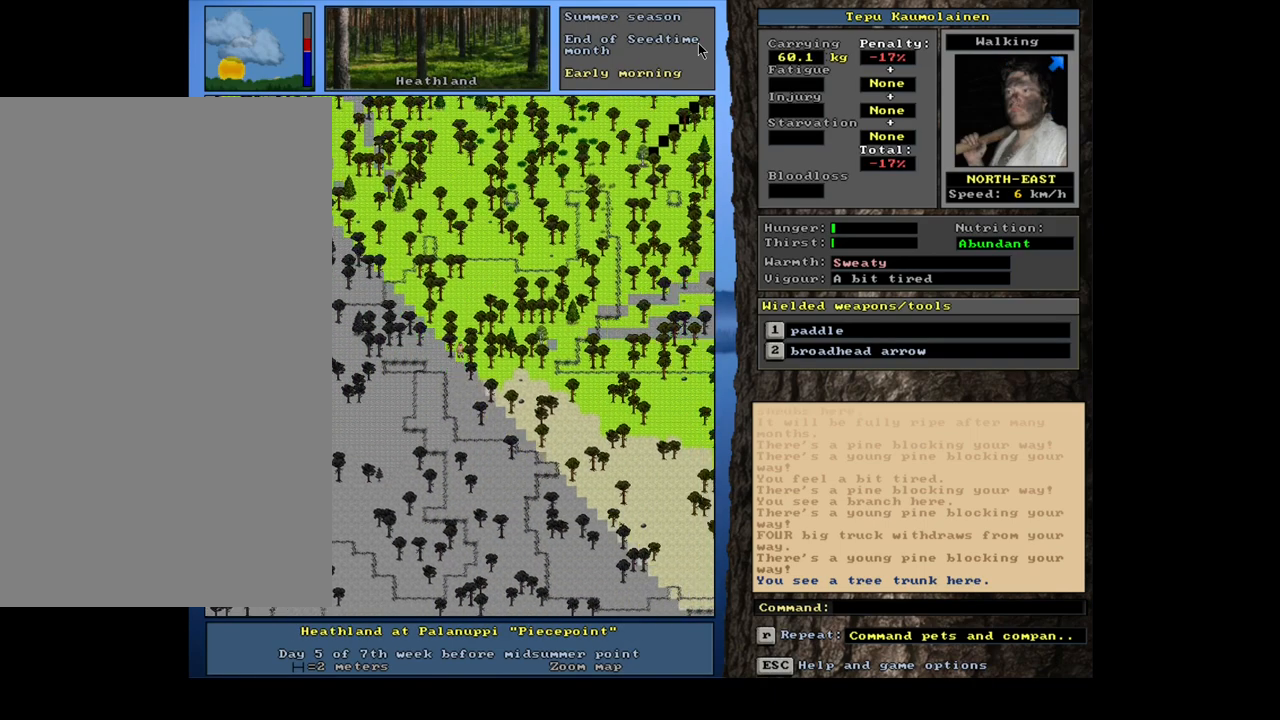
{"keys": ["ctrl_l", "num8"], "mouse": [], "events": [[67, "num9", "up"], [83, "num8", "up"], [167, "num8", "down"], [183, "num9", "down"], [233, "num9", "up"], [267, "num8", "up"], [300, "num8", "down"], [333, "num9", "down"], [367, "num9", "up"], [417, "num8", "up"], [483, "num8", "down"]]}
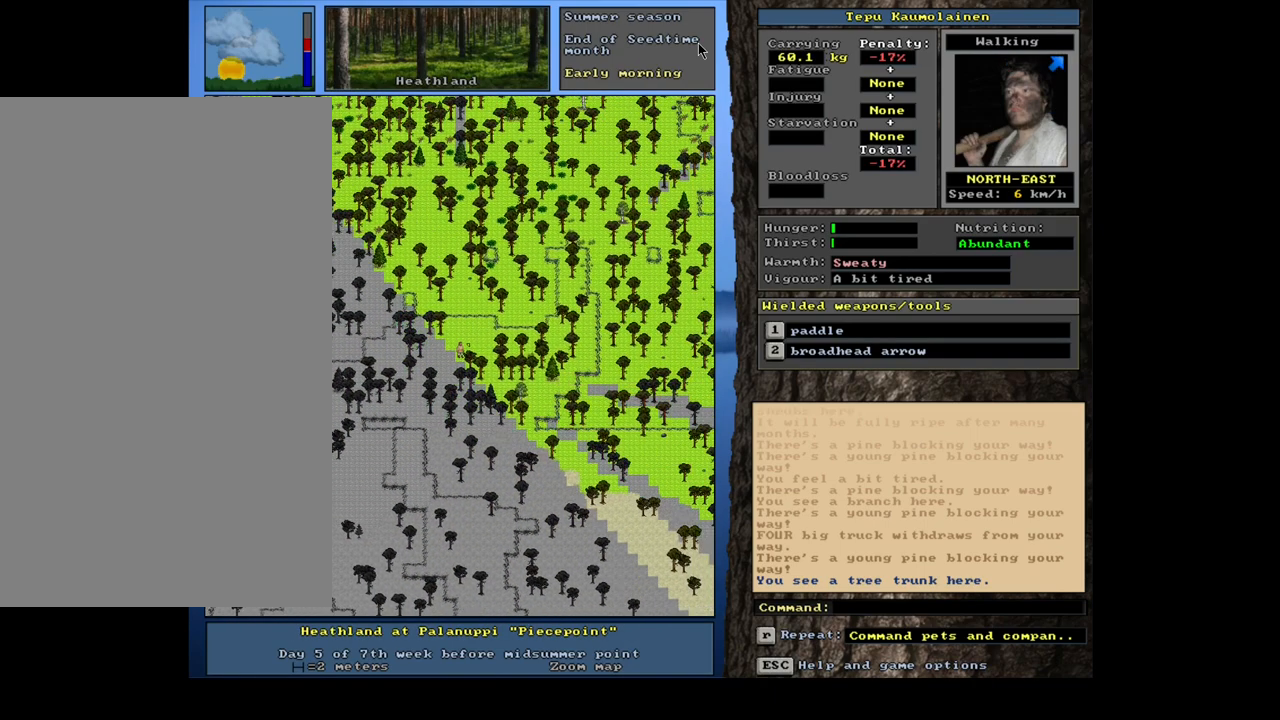
{"keys": [], "mouse": [], "events": [[100, "num8", "up"], [283, "ctrl_l", "up"], [317, "num4", "down"], [417, "num4", "up"]]}
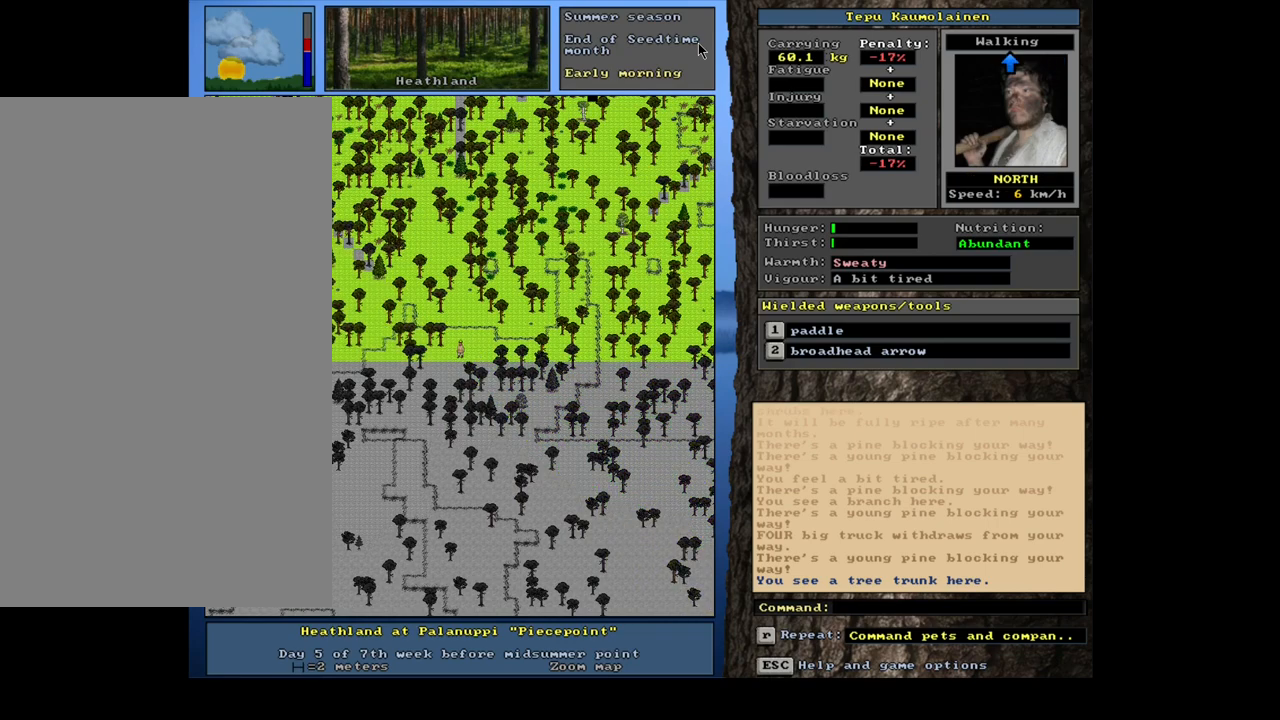
{"keys": ["ctrl_l"], "mouse": [], "events": [[17, "ctrl_l", "down"], [133, "num8", "down"], [233, "num8", "up"], [333, "num8", "down"], [433, "num7", "down"], [467, "num8", "up"], [500, "num7", "up"]]}
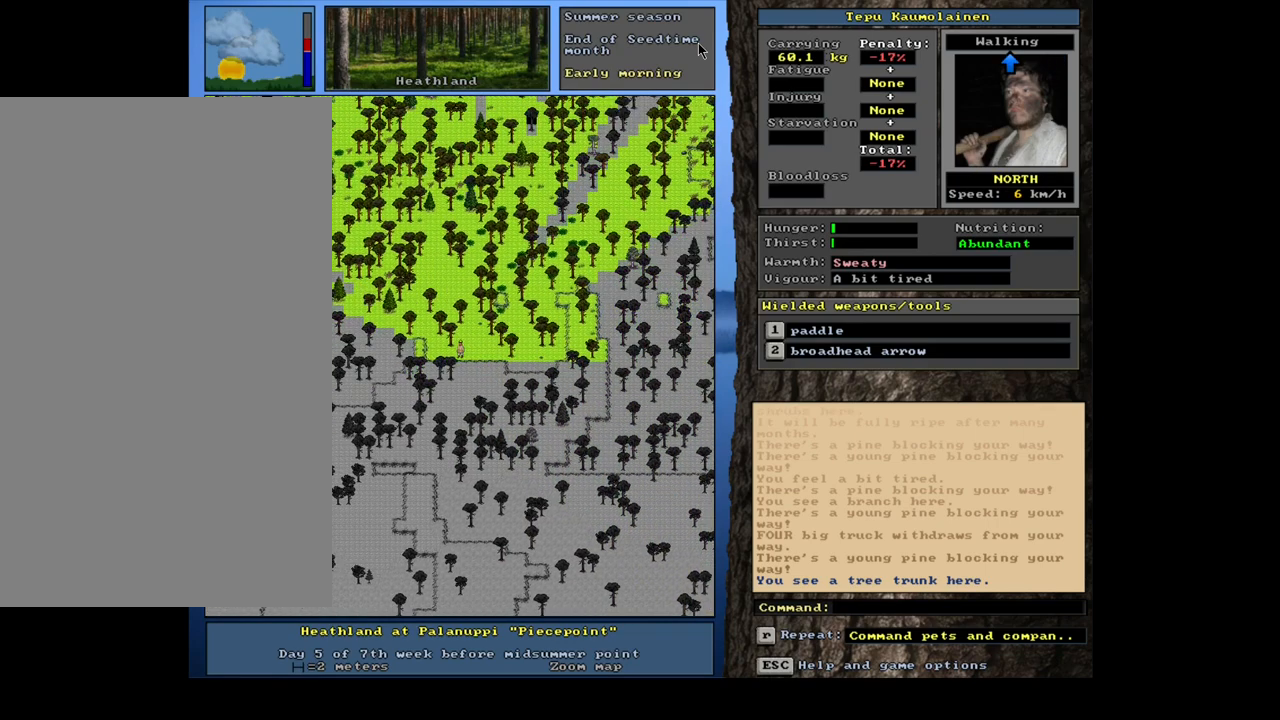
{"keys": ["ctrl_l", "num8", "num9"], "mouse": [], "events": [[83, "num8", "down"], [183, "num8", "up"], [267, "num8", "down"], [367, "num8", "up"], [500, "num8", "down"], [500, "num9", "down"]]}
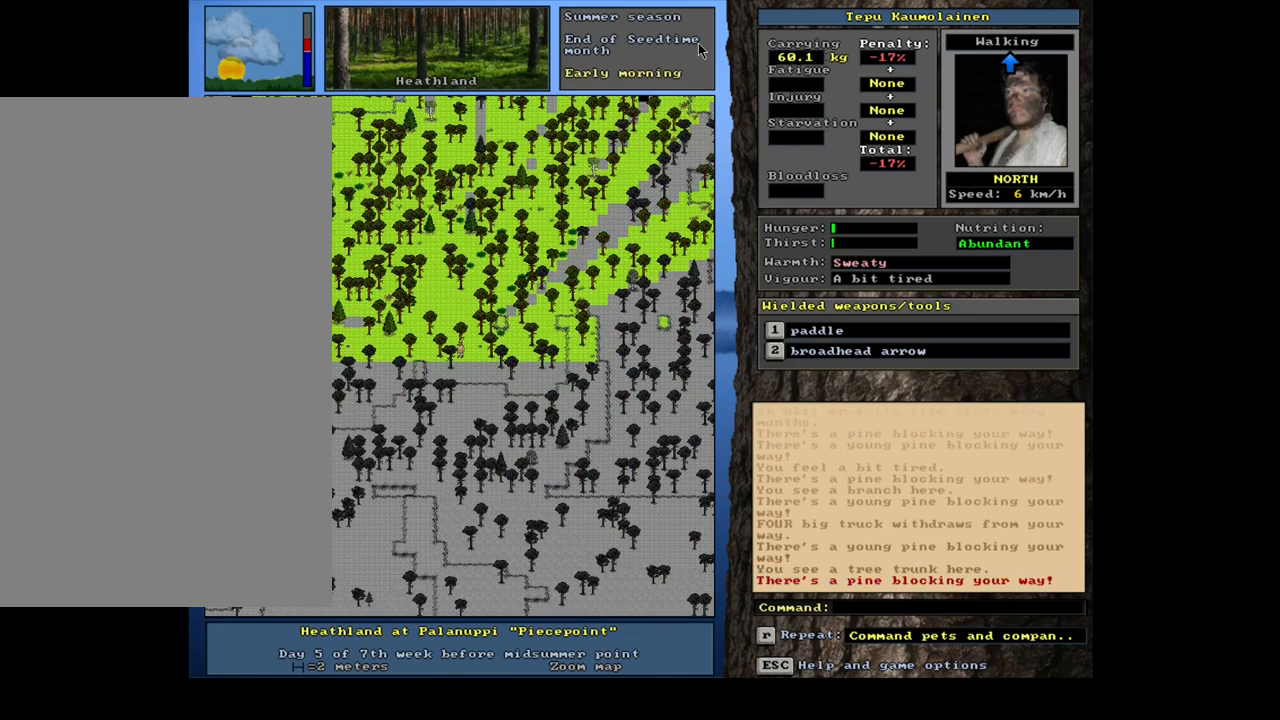
{"keys": ["ctrl_l"], "mouse": [], "events": [[67, "num8", "up"], [83, "num9", "up"], [267, "num7", "down"], [350, "num7", "up"], [383, "num8", "down"], [500, "num8", "up"]]}
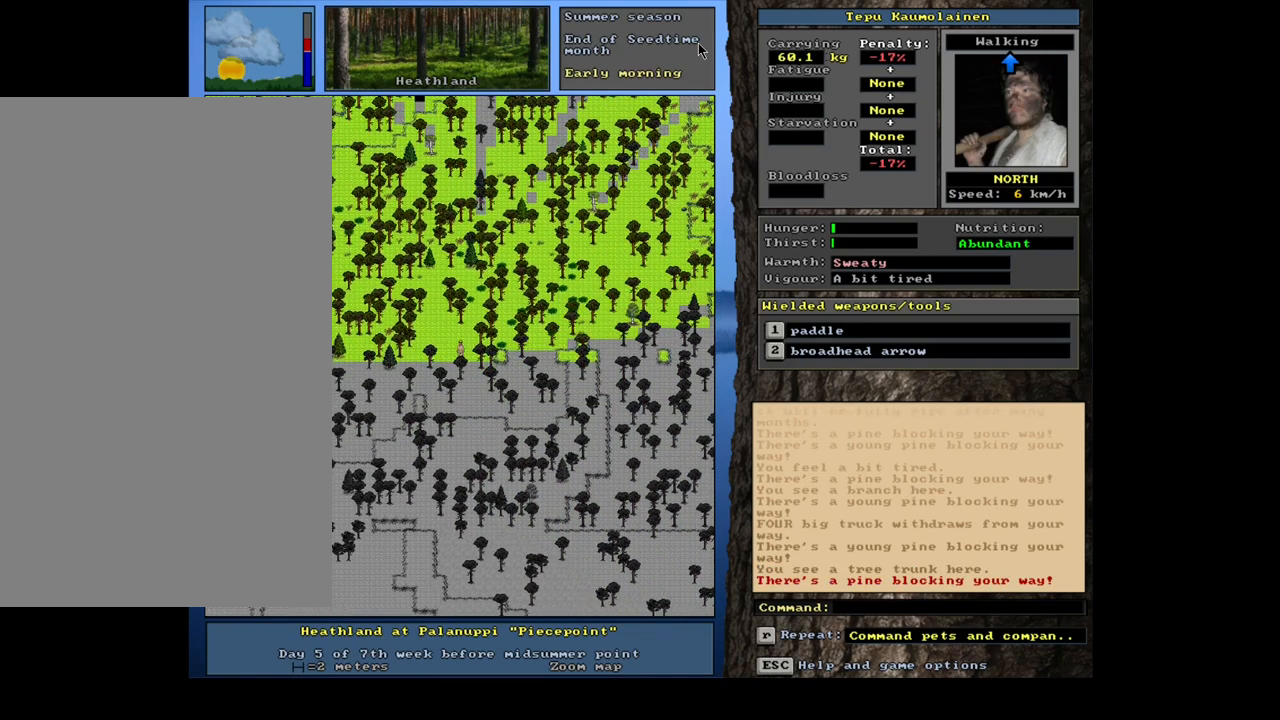
{"keys": ["ctrl_l", "num8", "num9"], "mouse": [], "events": [[83, "num8", "down"], [183, "num8", "up"], [283, "num8", "down"], [350, "num8", "up"], [467, "num9", "down"], [500, "num8", "down"]]}
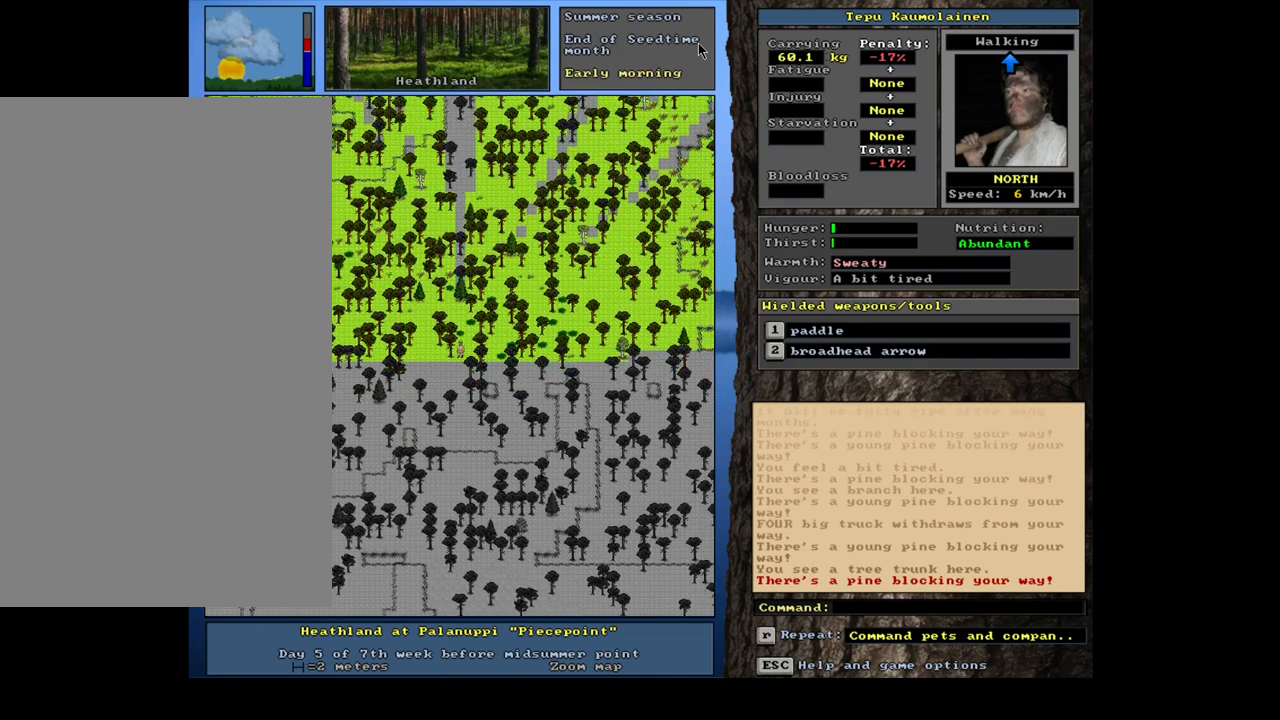
{"keys": ["ctrl_l"], "mouse": [], "events": [[17, "num8", "up"], [50, "num9", "up"], [117, "num9", "down"], [150, "num8", "down"], [200, "num9", "up"], [250, "num8", "up"], [383, "num8", "down"], [450, "num8", "up"]]}
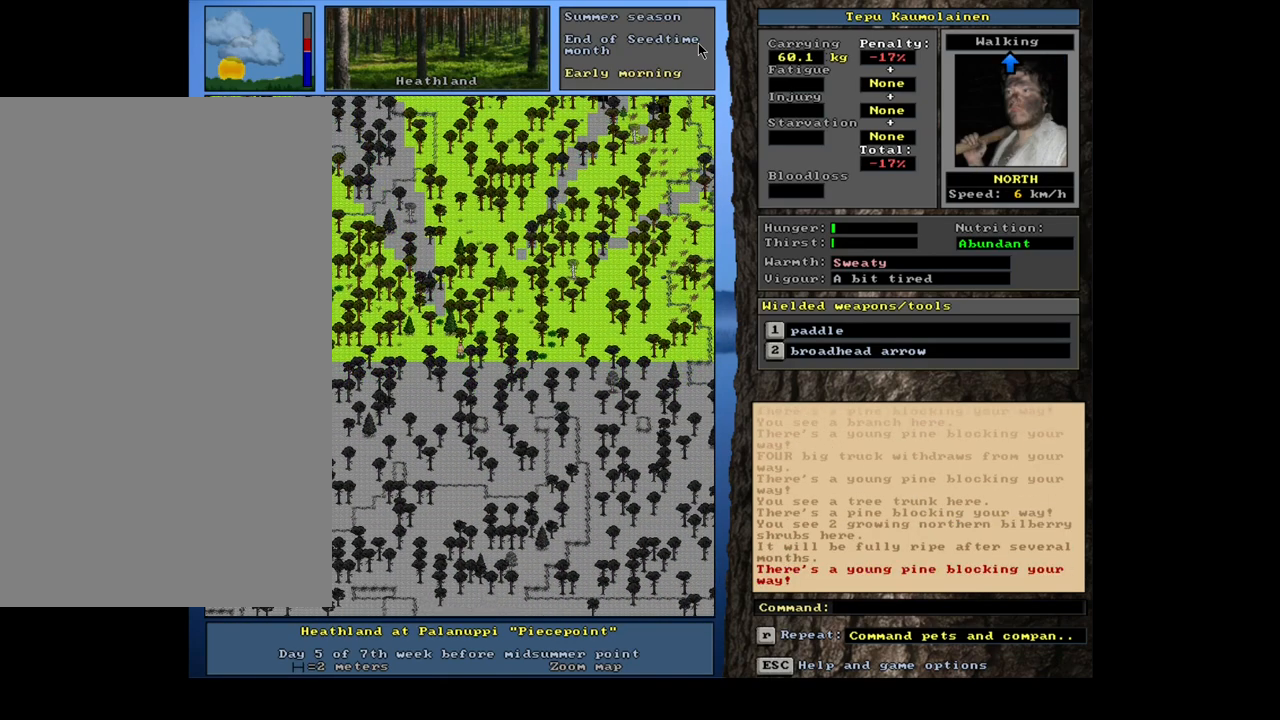
{"keys": ["ctrl_l", "num7"], "mouse": [], "events": [[283, "num7", "down"], [400, "num7", "up"], [500, "num7", "down"]]}
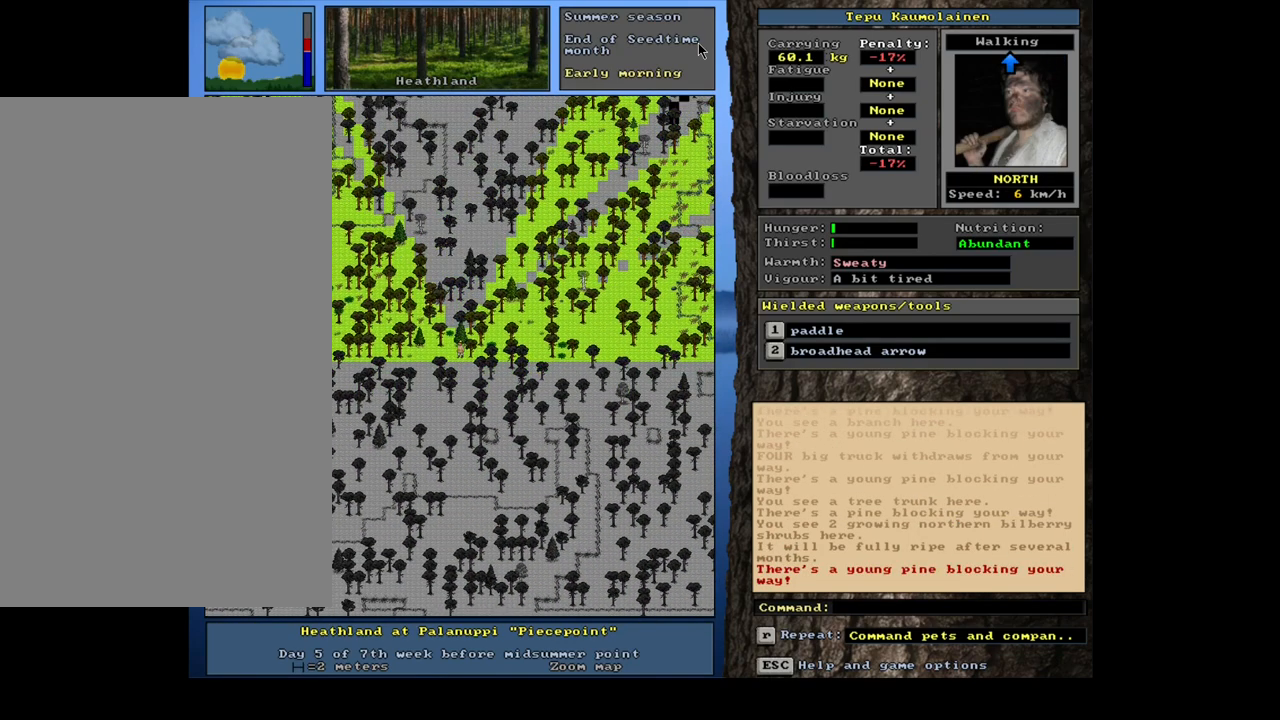
{"keys": ["ctrl_l"], "mouse": [], "events": [[100, "num7", "up"], [233, "num7", "down"], [317, "num7", "up"], [367, "num8", "down"], [483, "num8", "up"]]}
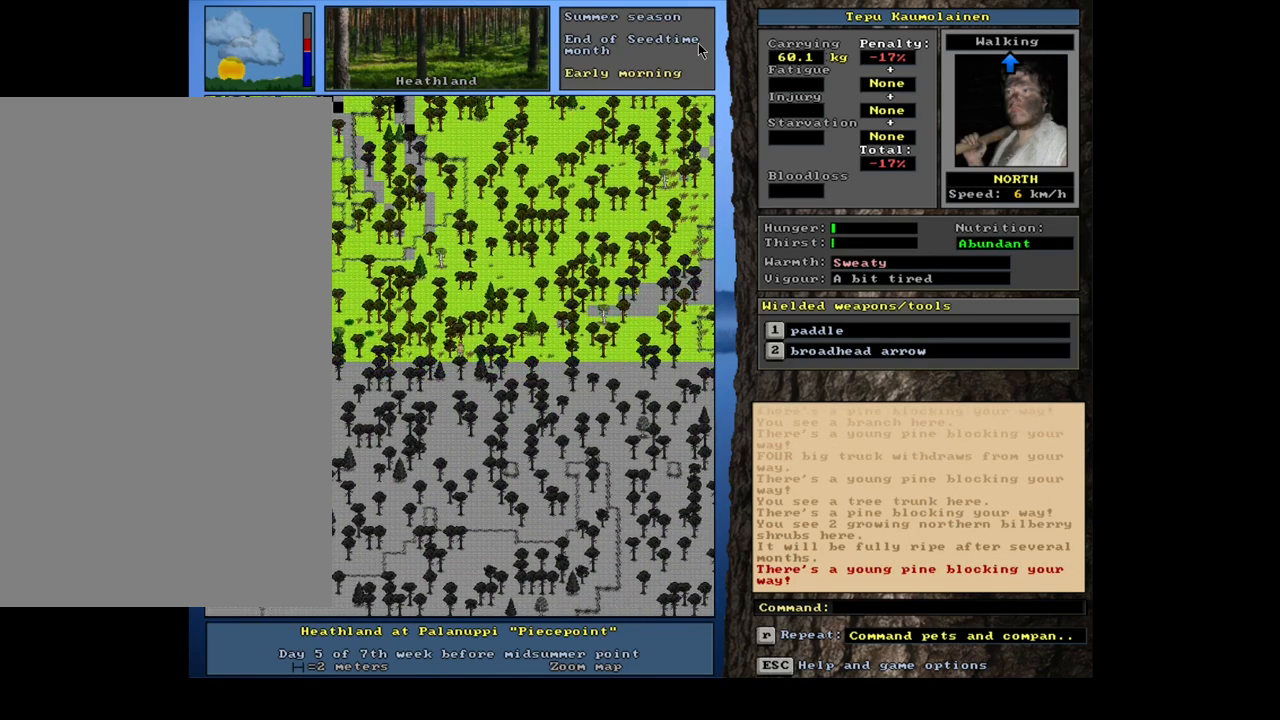
{"keys": ["ctrl_l", "num8"], "mouse": [], "events": [[83, "num9", "down"], [200, "num9", "up"], [317, "num9", "down"], [367, "num9", "up"], [417, "num8", "down"]]}
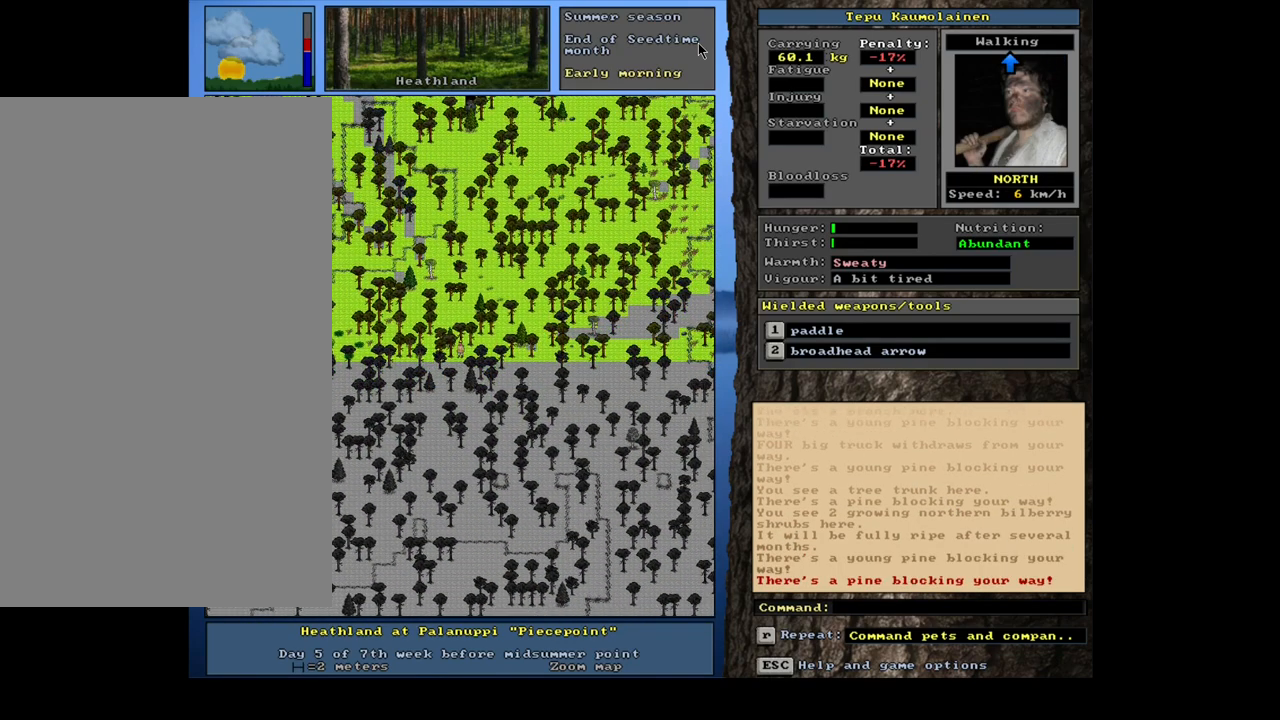
{"keys": ["ctrl_l"], "mouse": [], "events": [[33, "num7", "down"], [33, "num8", "up"], [200, "num7", "up"], [283, "num8", "down"], [400, "num8", "up"]]}
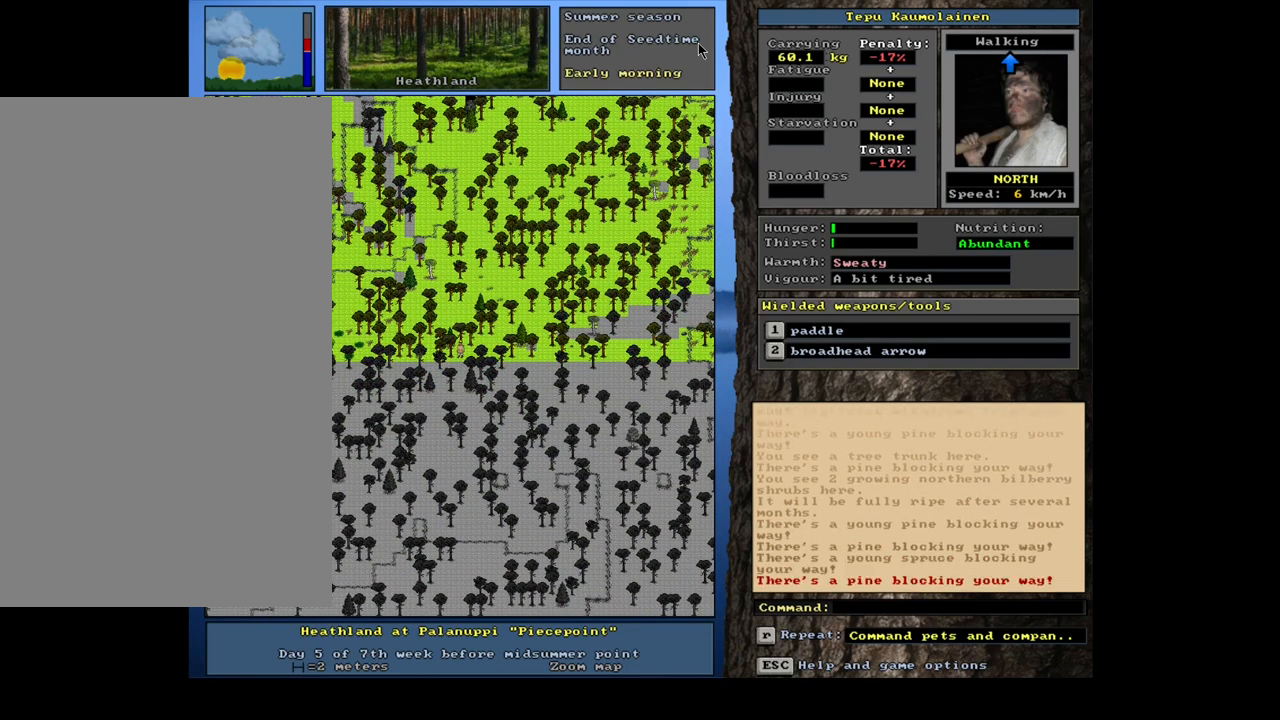
{"keys": ["ctrl_l"], "mouse": [], "events": []}
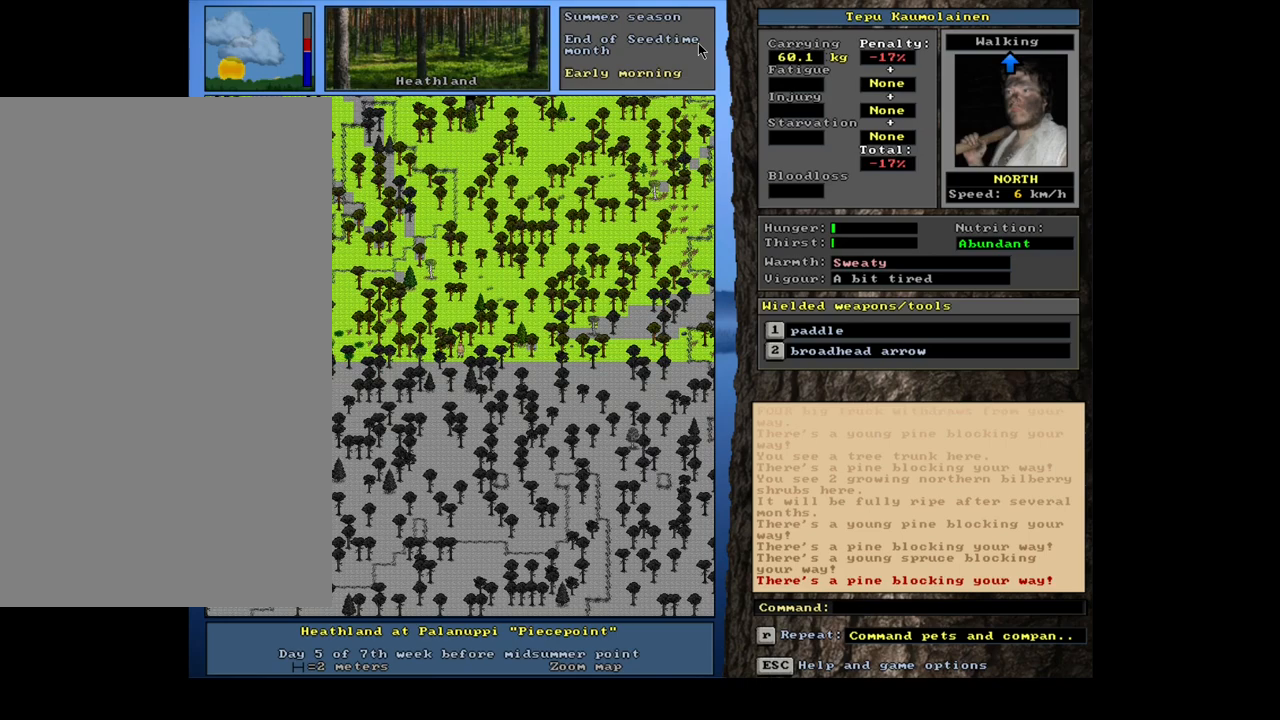
{"keys": ["ctrl_l", "num9"], "mouse": [], "events": [[67, "num3", "down"], [150, "num3", "up"], [483, "num9", "down"]]}
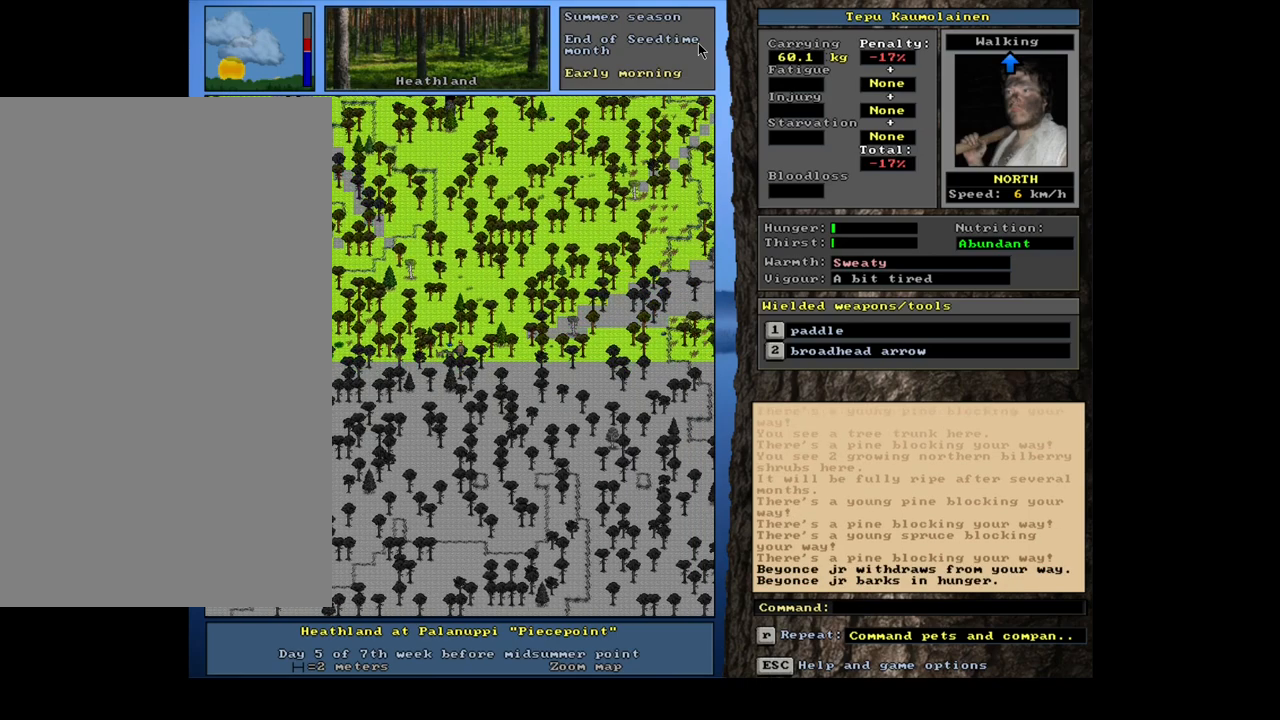
{"keys": ["ctrl_l"], "mouse": [], "events": [[50, "num9", "up"]]}
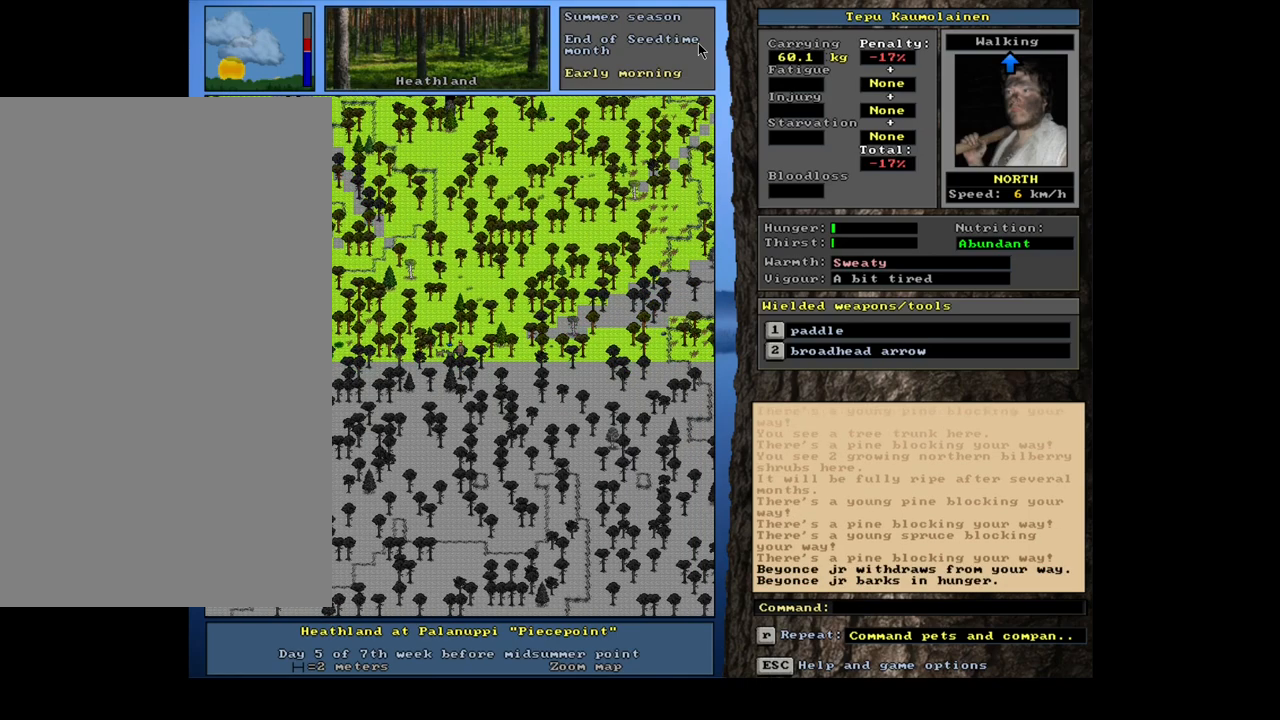
{"keys": ["ctrl_l"], "mouse": [], "events": [[100, "num8", "down"], [183, "num8", "up"], [250, "num9", "down"], [317, "num9", "up"], [417, "num9", "down"], [500, "num9", "up"]]}
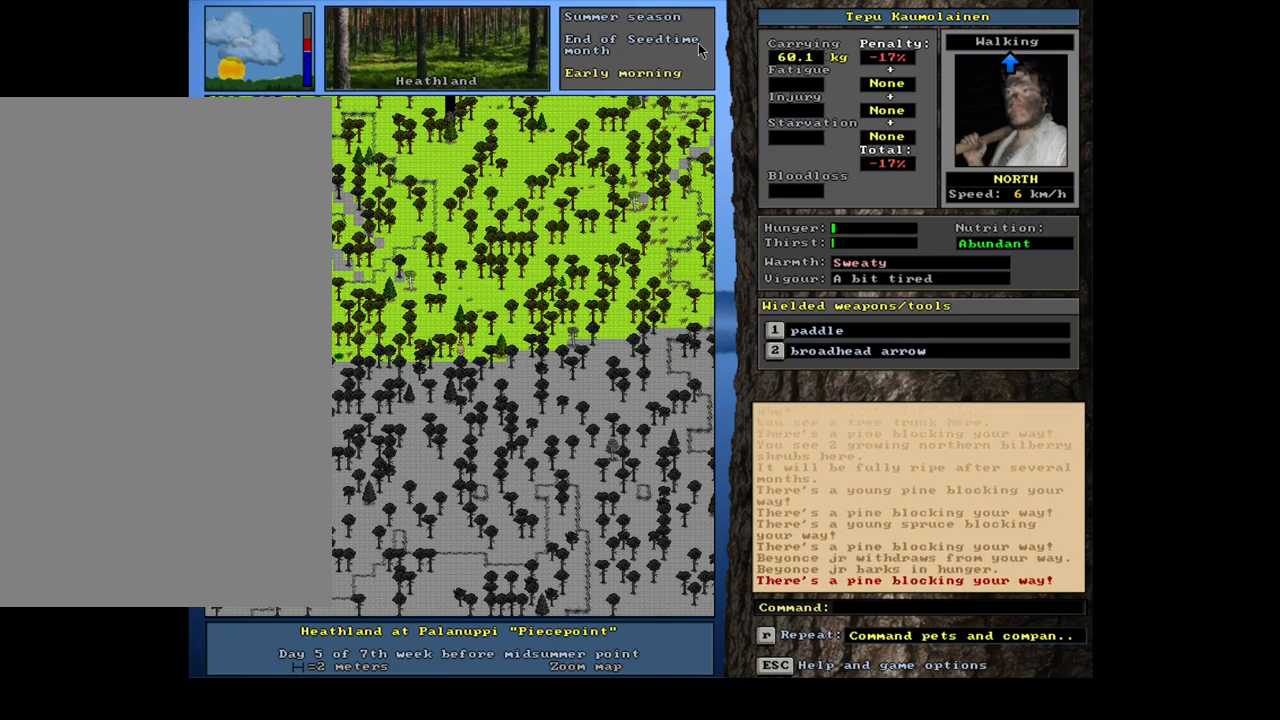
{"keys": ["ctrl_l"], "mouse": [], "events": [[100, "num9", "down"], [183, "num9", "up"], [250, "num8", "down"], [367, "num8", "up"]]}
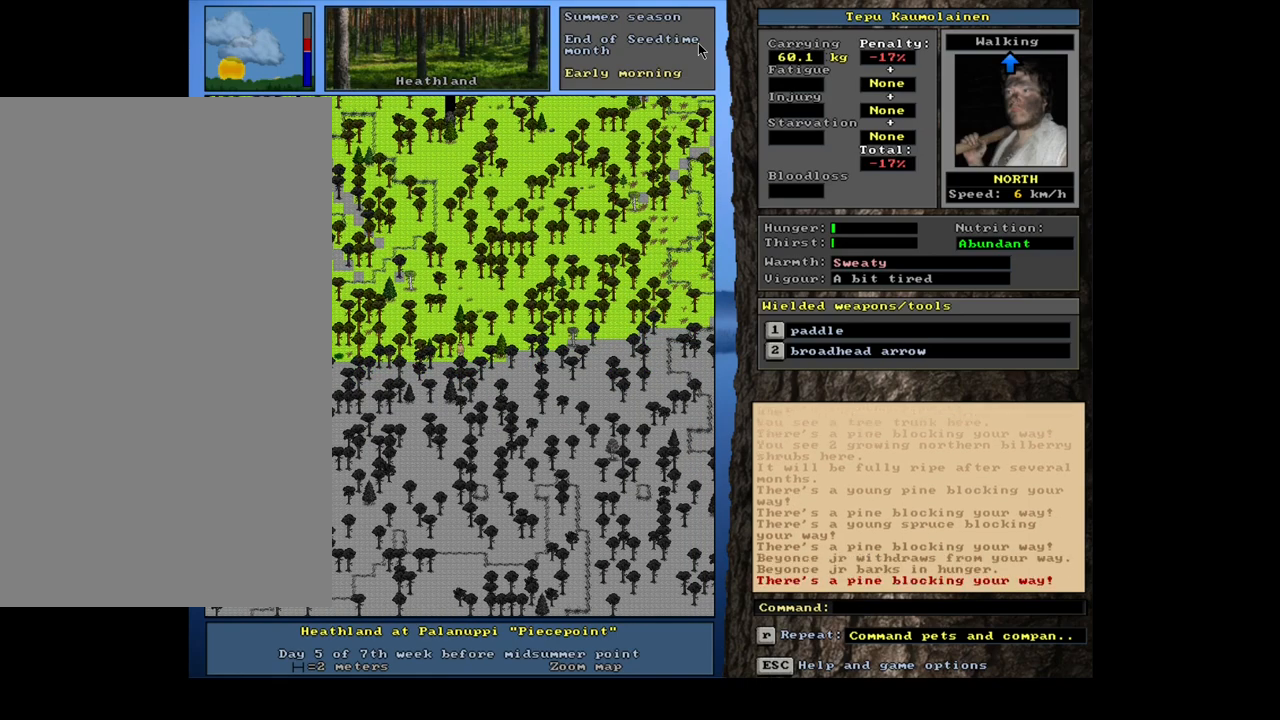
{"keys": ["ctrl_l", "num8"], "mouse": [], "events": [[67, "num6", "down"], [150, "num6", "up"], [283, "num9", "down"], [367, "num9", "up"], [433, "num8", "down"], [450, "num9", "down"], [483, "num9", "up"]]}
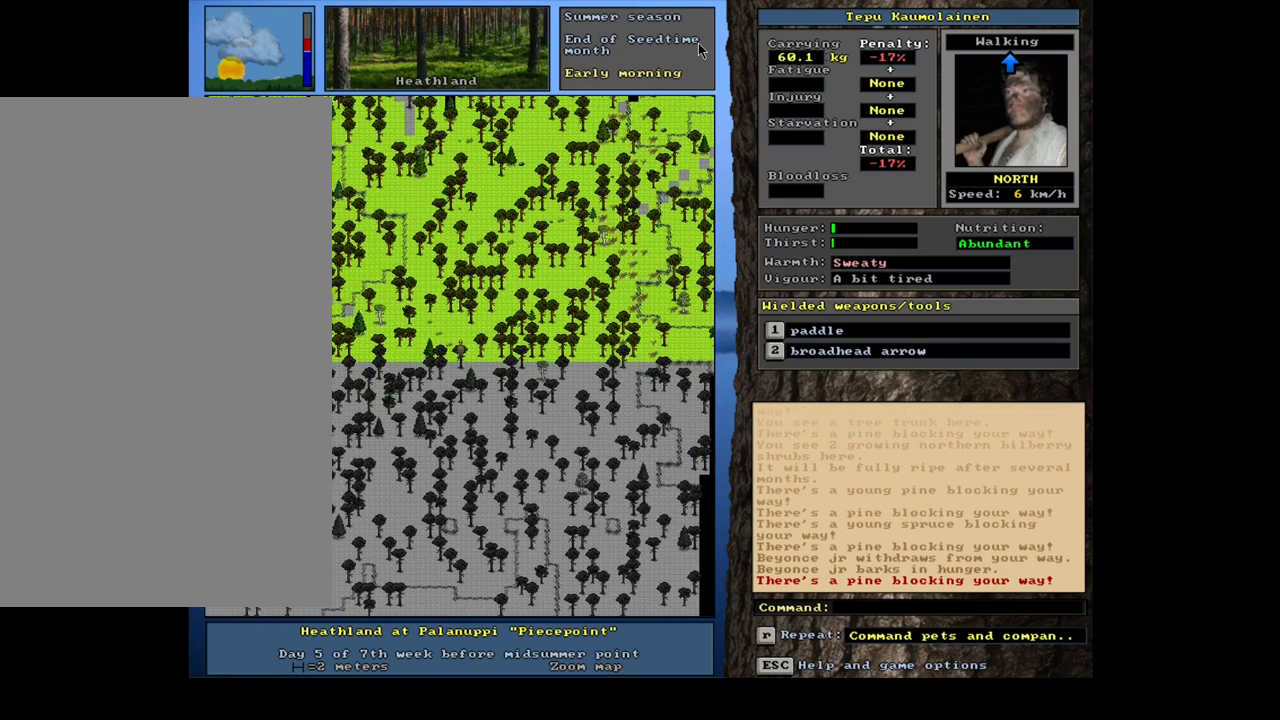
{"keys": ["ctrl_l", "num7"], "mouse": [], "events": [[67, "num8", "up"], [117, "num8", "down"], [233, "num7", "down"], [300, "num8", "up"], [400, "num7", "up"], [500, "num7", "down"]]}
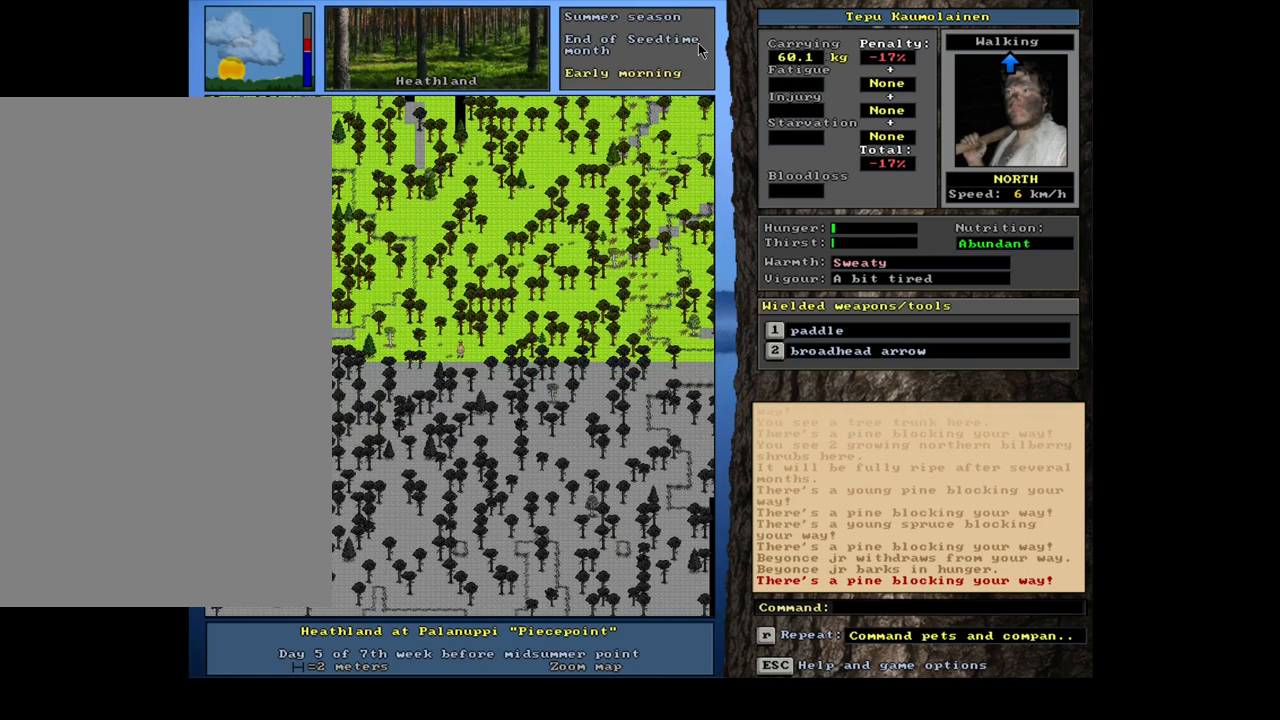
{"keys": ["ctrl_l", "num7", "num8"], "mouse": [], "events": [[117, "num7", "up"], [183, "num7", "down"], [267, "num7", "up"], [367, "num8", "down"], [433, "num7", "down"]]}
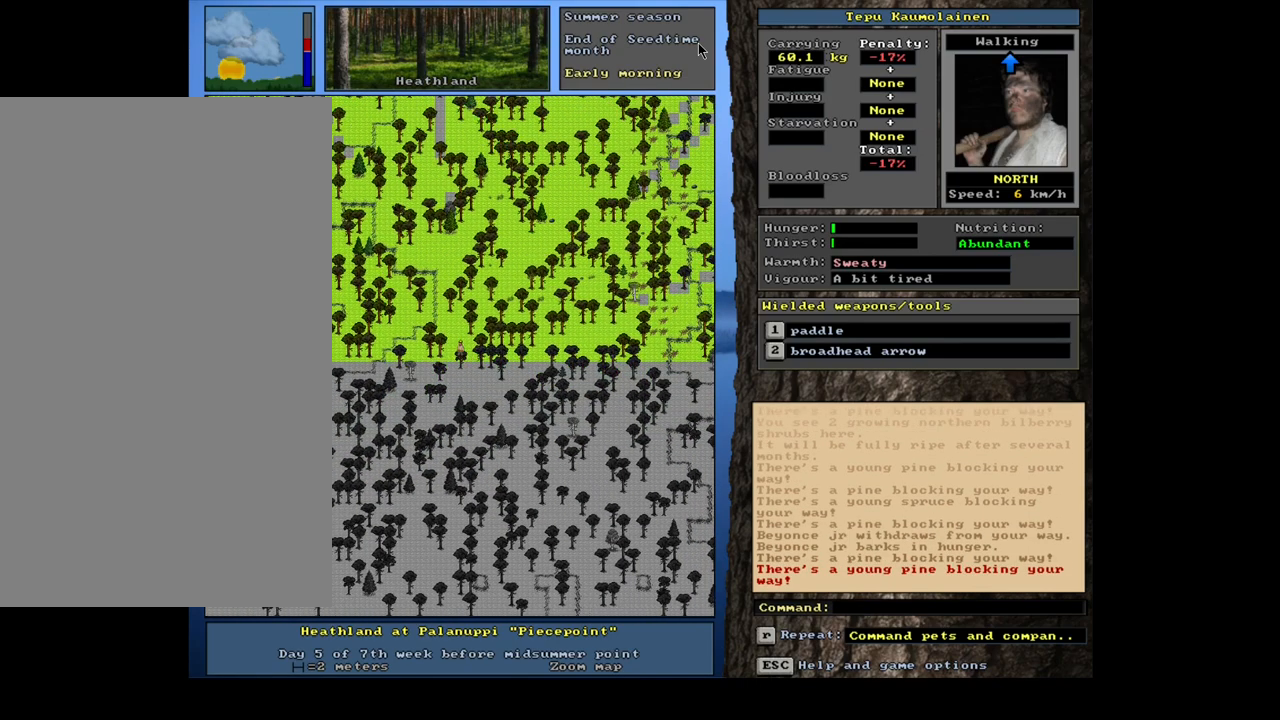
{"keys": ["ctrl_l"], "mouse": [], "events": [[17, "num7", "up"], [17, "num8", "up"], [200, "num8", "down"], [317, "num8", "up"]]}
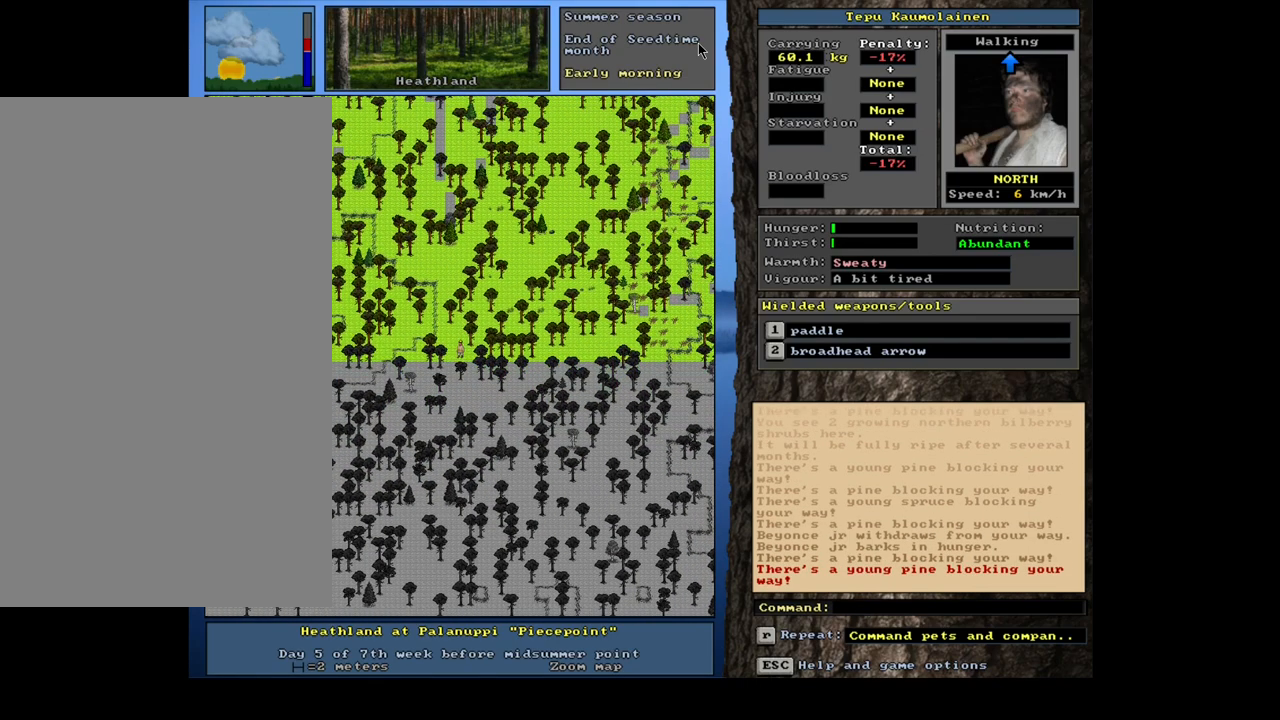
{"keys": ["ctrl_l"], "mouse": [], "events": [[50, "num9", "down"], [150, "num9", "up"], [250, "num9", "down"], [317, "num9", "up"]]}
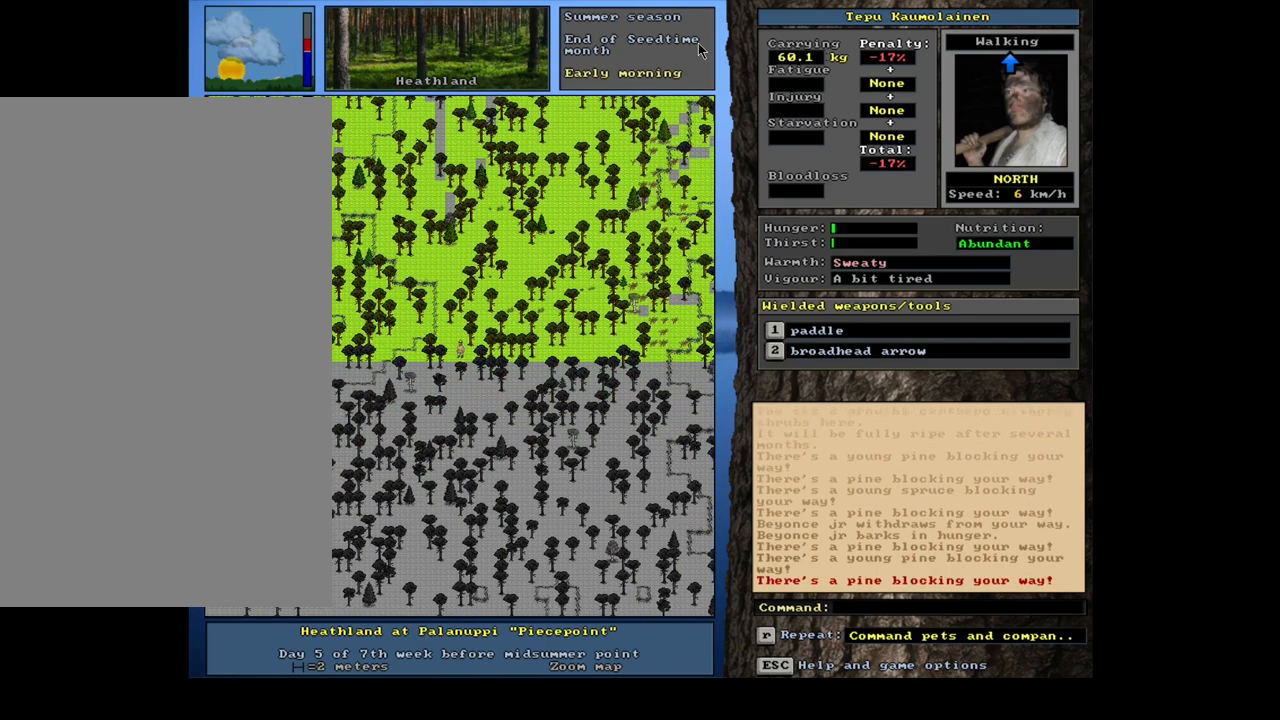
{"keys": ["ctrl_l"], "mouse": [], "events": [[33, "num7", "down"], [117, "num7", "up"], [150, "num8", "down"], [250, "num8", "up"], [250, "num9", "down"], [433, "num9", "up"]]}
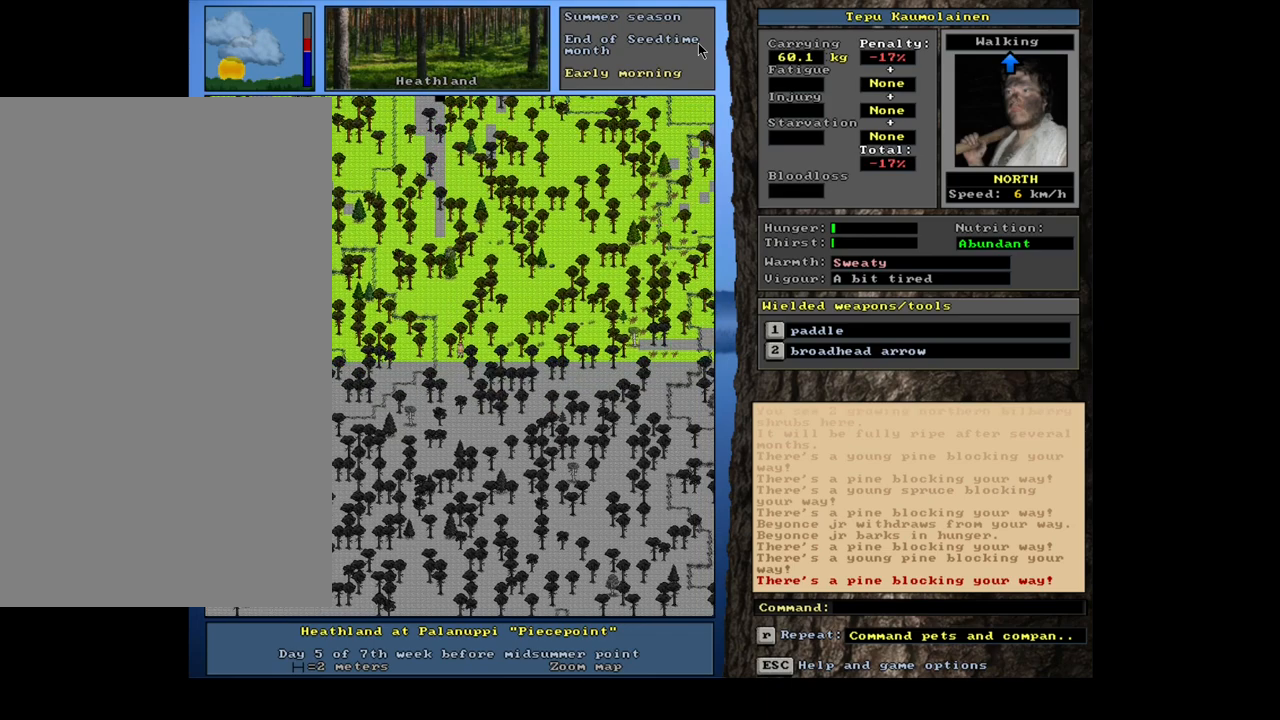
{"keys": ["ctrl_l", "num9"], "mouse": [], "events": [[33, "num9", "down"], [117, "num9", "up"], [183, "num9", "down"], [250, "num9", "up"], [350, "num9", "down"], [400, "num9", "up"], [483, "num9", "down"]]}
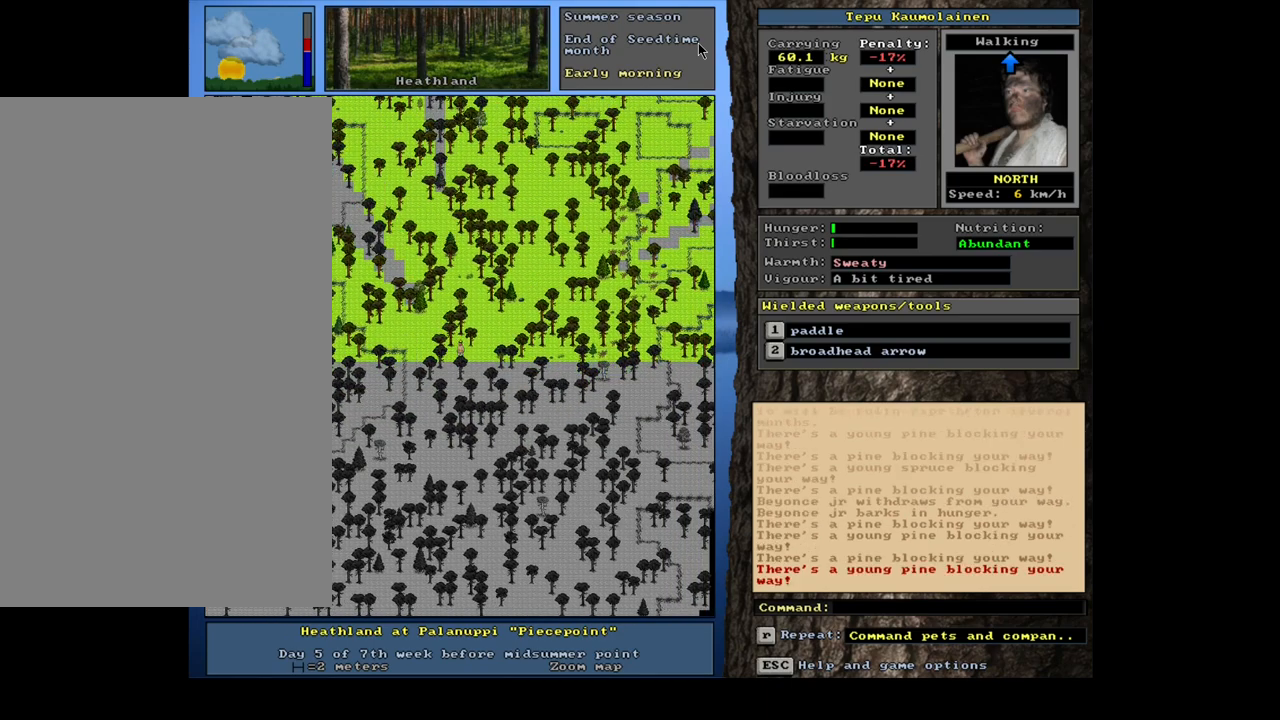
{"keys": ["ctrl_l", "num9"], "mouse": [], "events": [[33, "num9", "up"], [217, "num8", "down"], [333, "num8", "up"], [433, "num9", "down"]]}
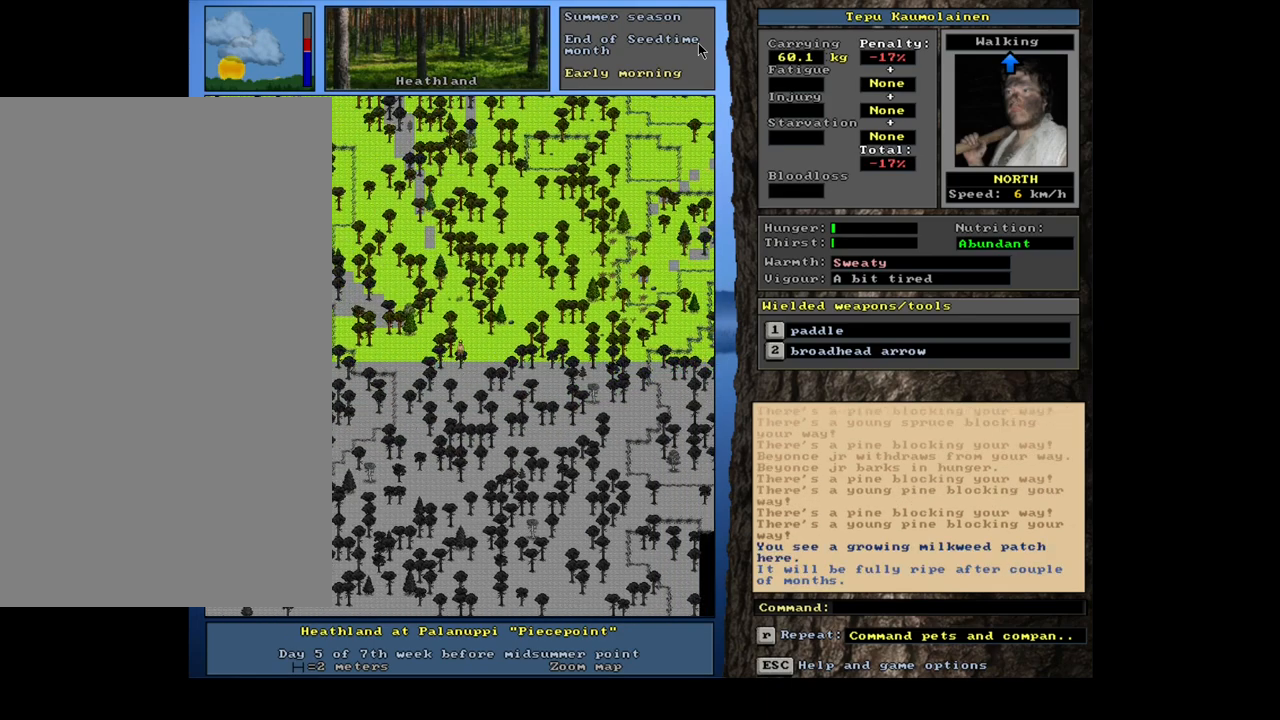
{"keys": ["ctrl_l"], "mouse": [], "events": [[33, "num9", "up"], [150, "num8", "down"], [250, "num8", "up"], [300, "num7", "down"], [383, "num7", "up"]]}